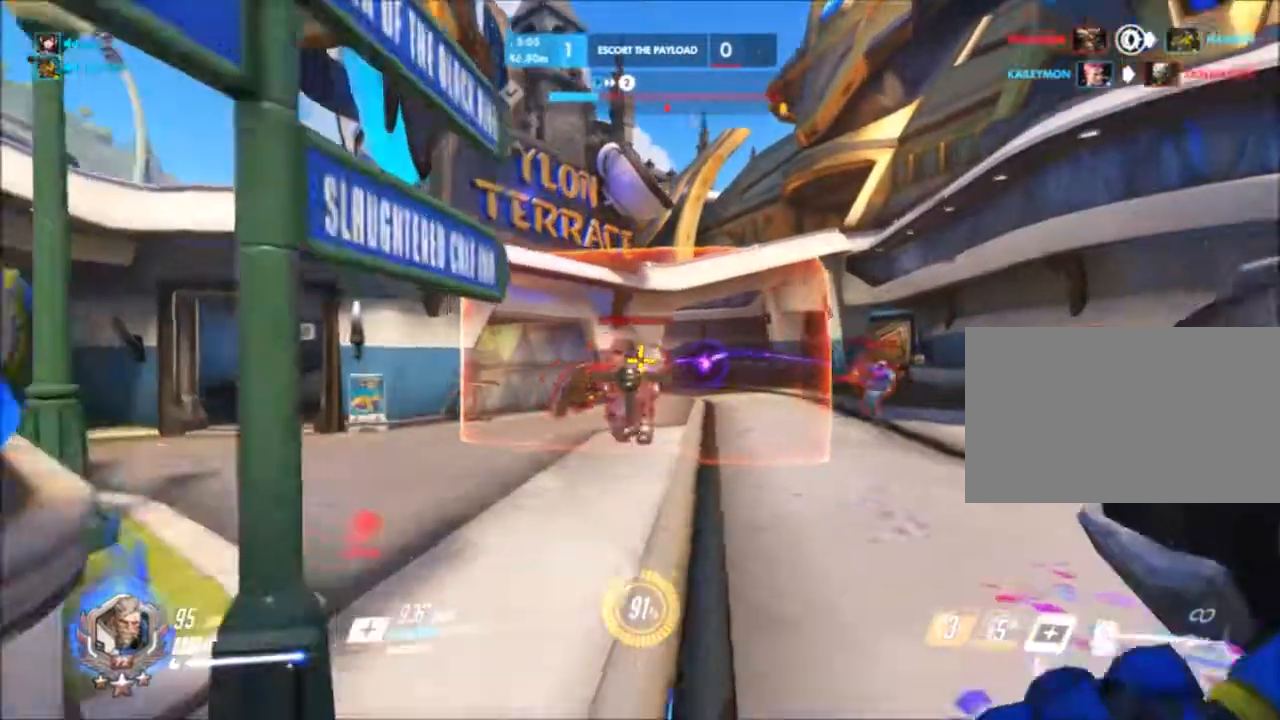
Gameplay with keyboard and mouse; each line is a JSON object with the keys and mouse buttons held at the frame after it. "events" lists presses ("down") and releases ("up") of "1", "2", "3", "4", "5", "a", "alt", "c", "ctrl", "d", "e", "f", "g", "q", "r", "s", "shift", "space", "t", "tab", "v", "w", "x", "z", "mouse_left", "mouse_middle", "mouse_right", "mouse_mb4", "mouse_mb5", "mouse_wheel_up" and "mouse_wheel_down" between this image and that frame as [ms after this image, input, new state], when the widget could be followed in between. "mouse_left", "mouse_middle", "mouse_right", "mouse_mb4", "mouse_mb5", "mouse_wheel_up", "mouse_wheel_down" = the "left", "middle", "right", "mb4", "mb5", "wheel_up", "wheel_down" buttons of the "mouse" list. No other keys are recorded. Not read: mouse_move.
{"keys": ["d", "s"], "mouse": ["right"], "events": [[17, "mouse_right", "down"], [317, "d", "down"], [317, "w", "up"], [483, "s", "down"]]}
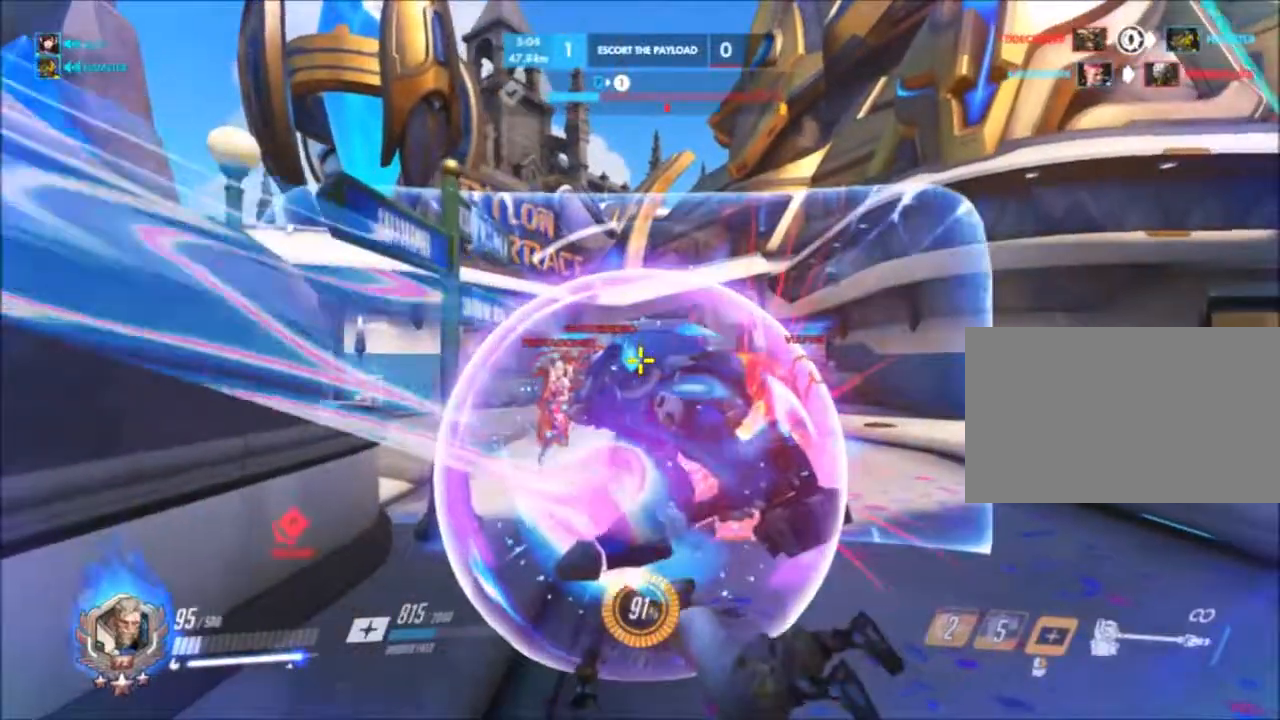
{"keys": ["a", "s"], "mouse": ["right"], "events": [[283, "d", "up"], [467, "a", "down"]]}
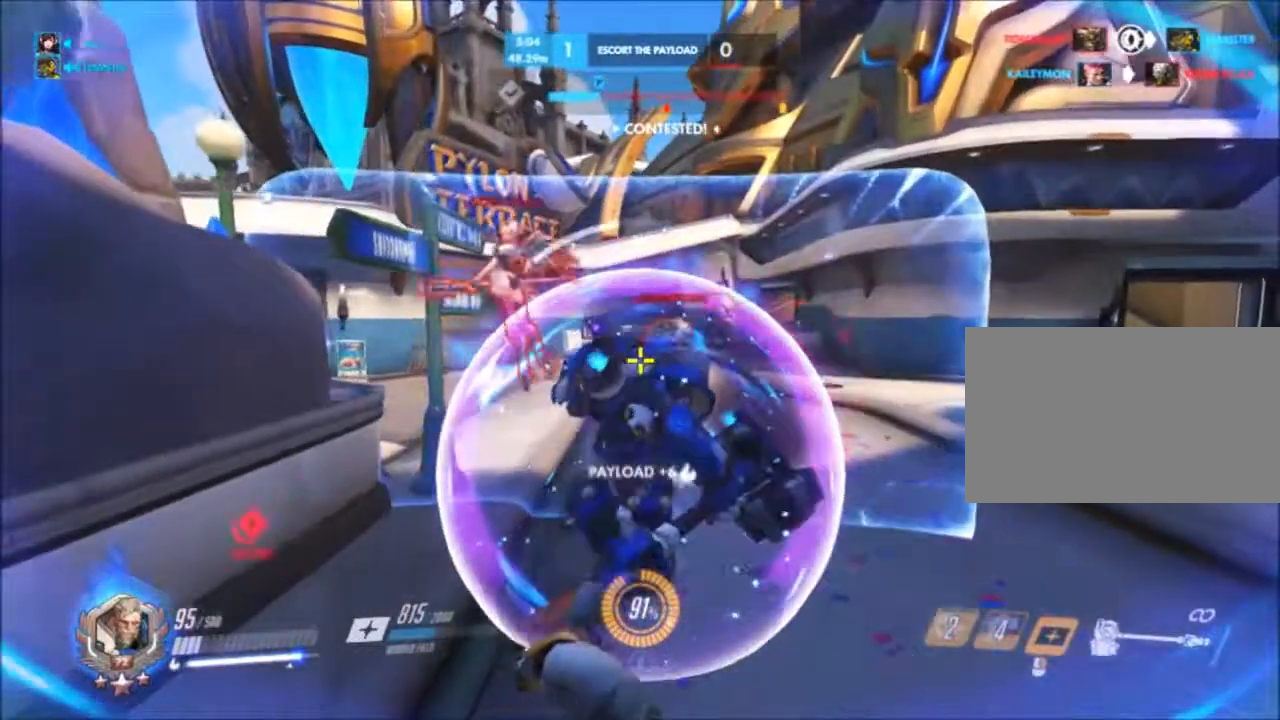
{"keys": ["a", "space"], "mouse": ["left"], "events": [[383, "mouse_right", "up"], [417, "mouse_left", "down"], [417, "space", "down"], [500, "s", "up"]]}
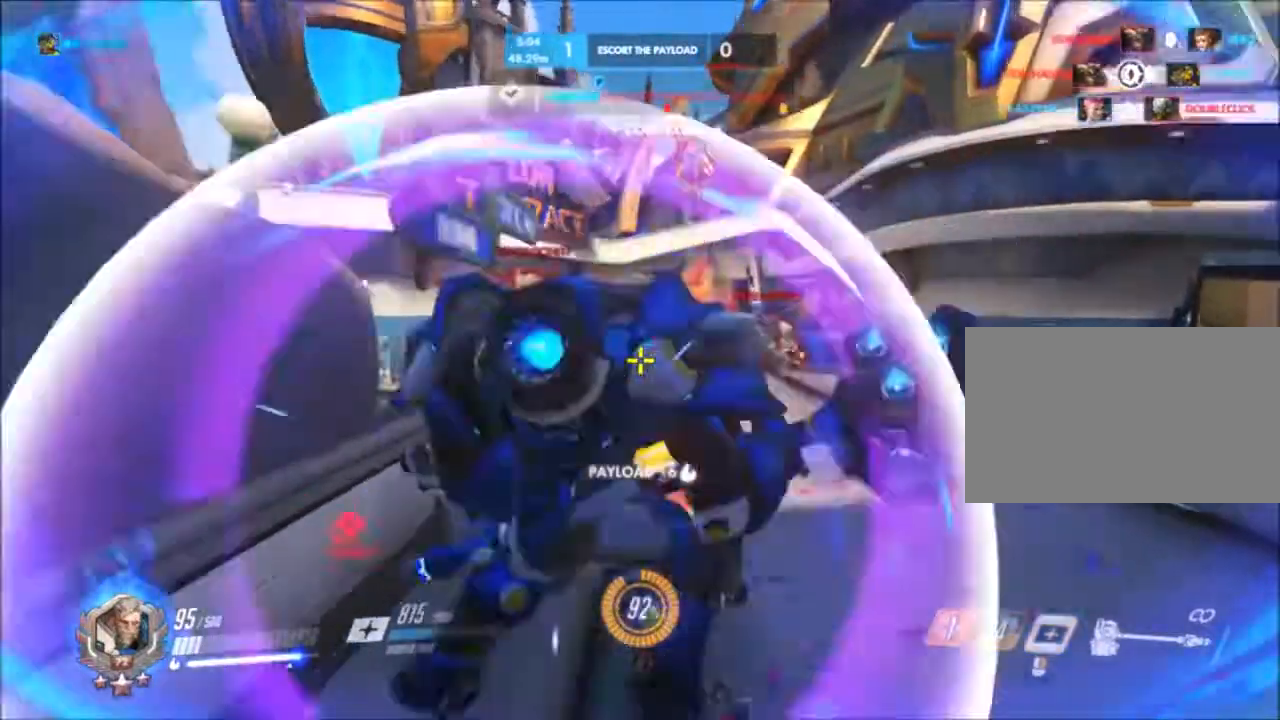
{"keys": ["w"], "mouse": ["left"]}
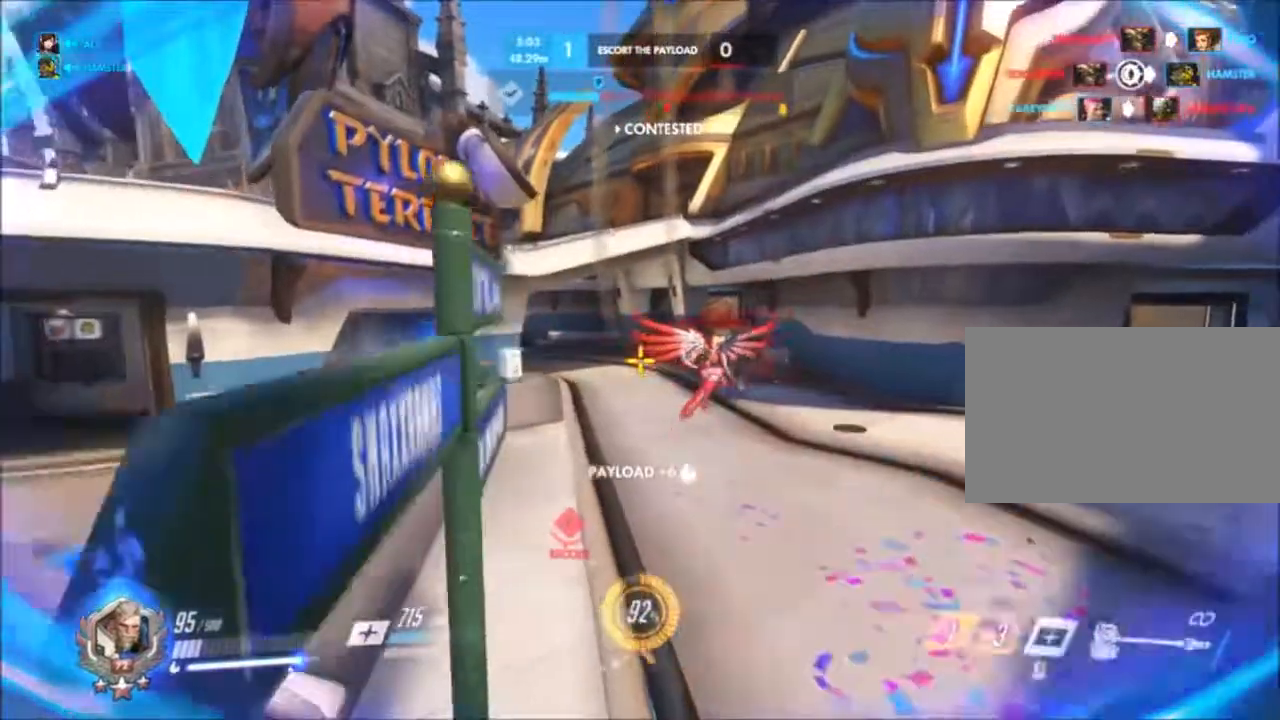
{"keys": ["w"], "mouse": []}